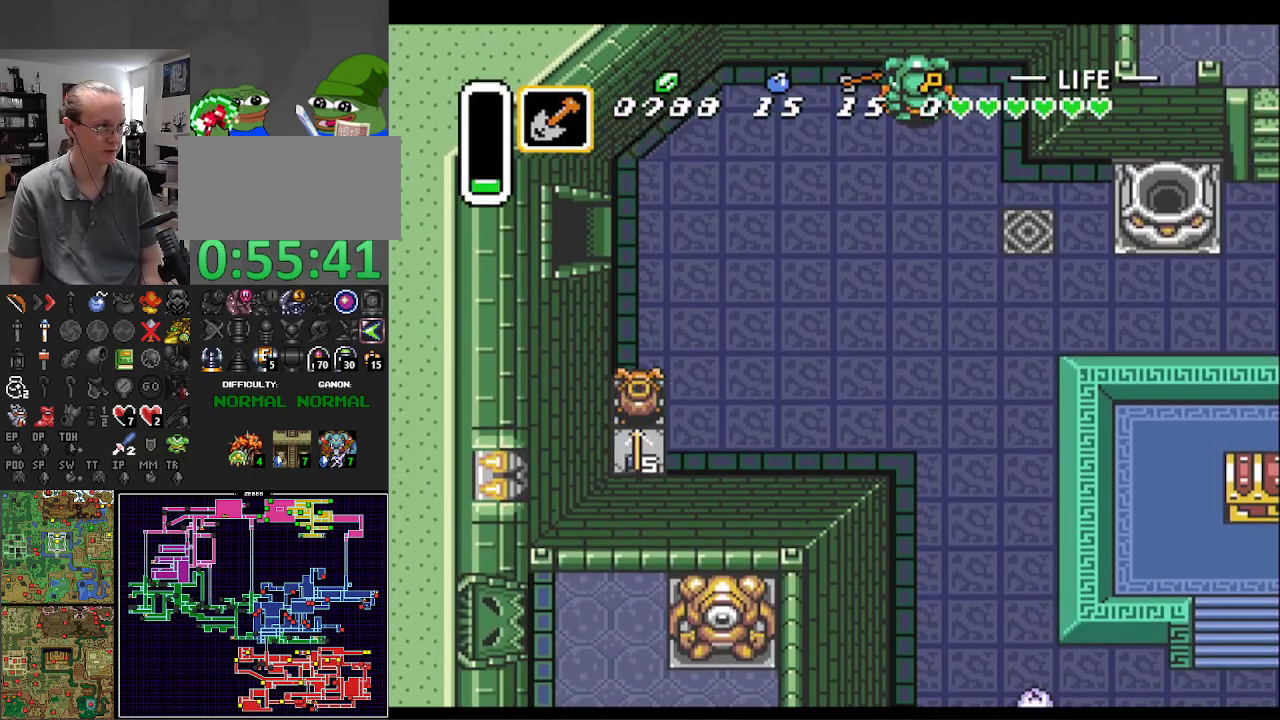
Gameplay with a controller (Nintendo layout); each line is a JSON object with the inputs held at the frame after it. "events" lists button and stick changes between this image and that frame as [ms after this image, input, new state], when the widget could be followed in between. Not read: L3 R3 SELECT.
{"buttons": ["DPAD_RIGHT"], "events": [[83, "A", "up"], [333, "DPAD_RIGHT", "down"], [450, "DPAD_DOWN", "up"]]}
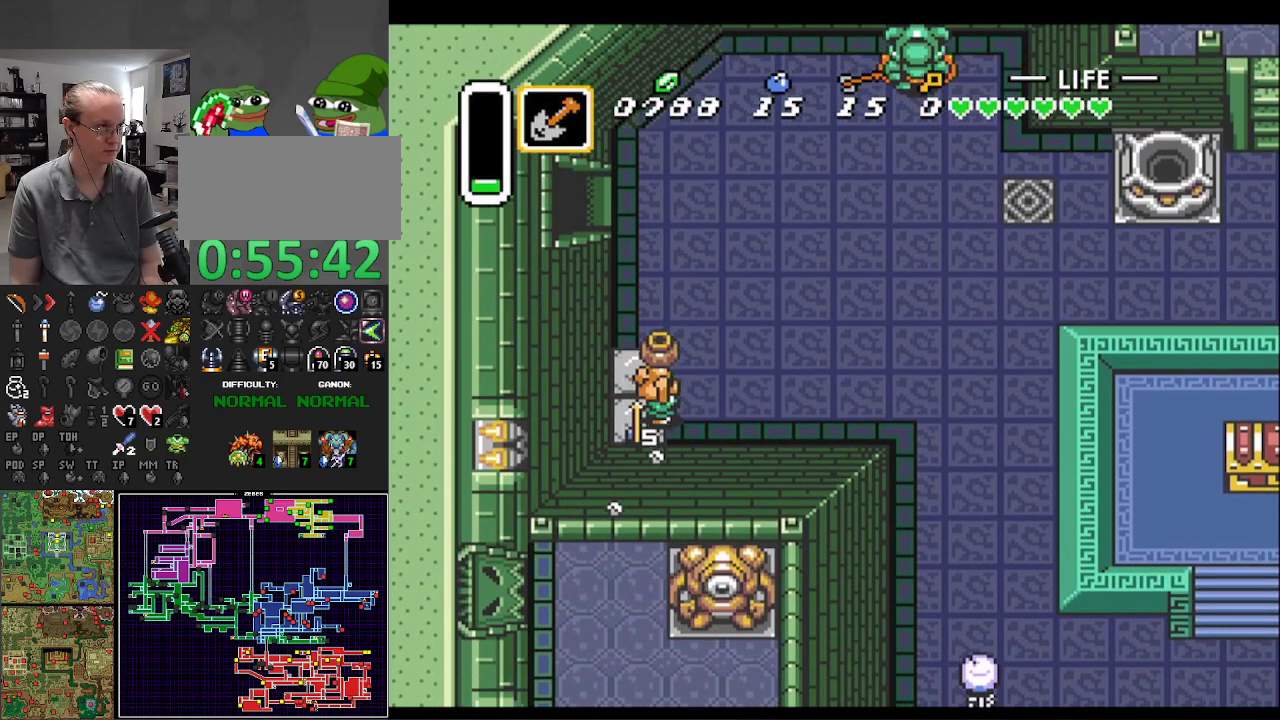
{"buttons": ["DPAD_UP", "DPAD_RIGHT"], "events": [[150, "DPAD_UP", "down"]]}
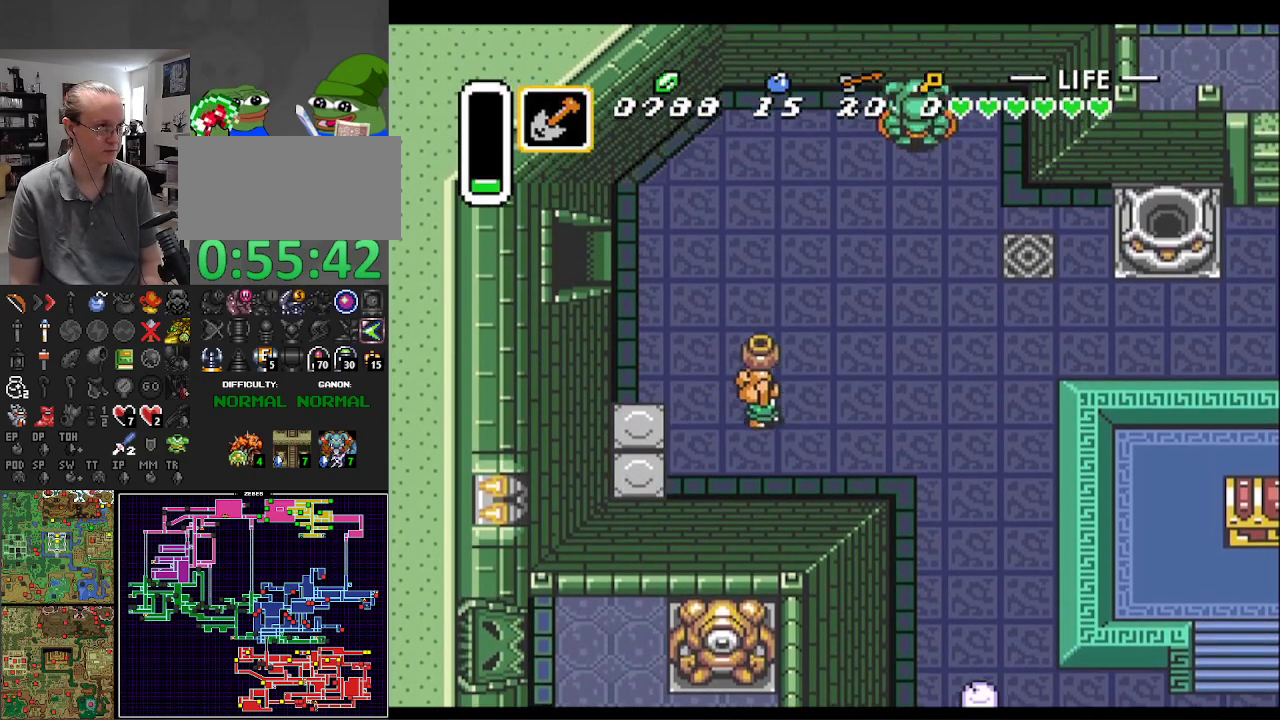
{"buttons": ["DPAD_UP", "DPAD_RIGHT"], "events": [[50, "A", "down"], [167, "A", "up"]]}
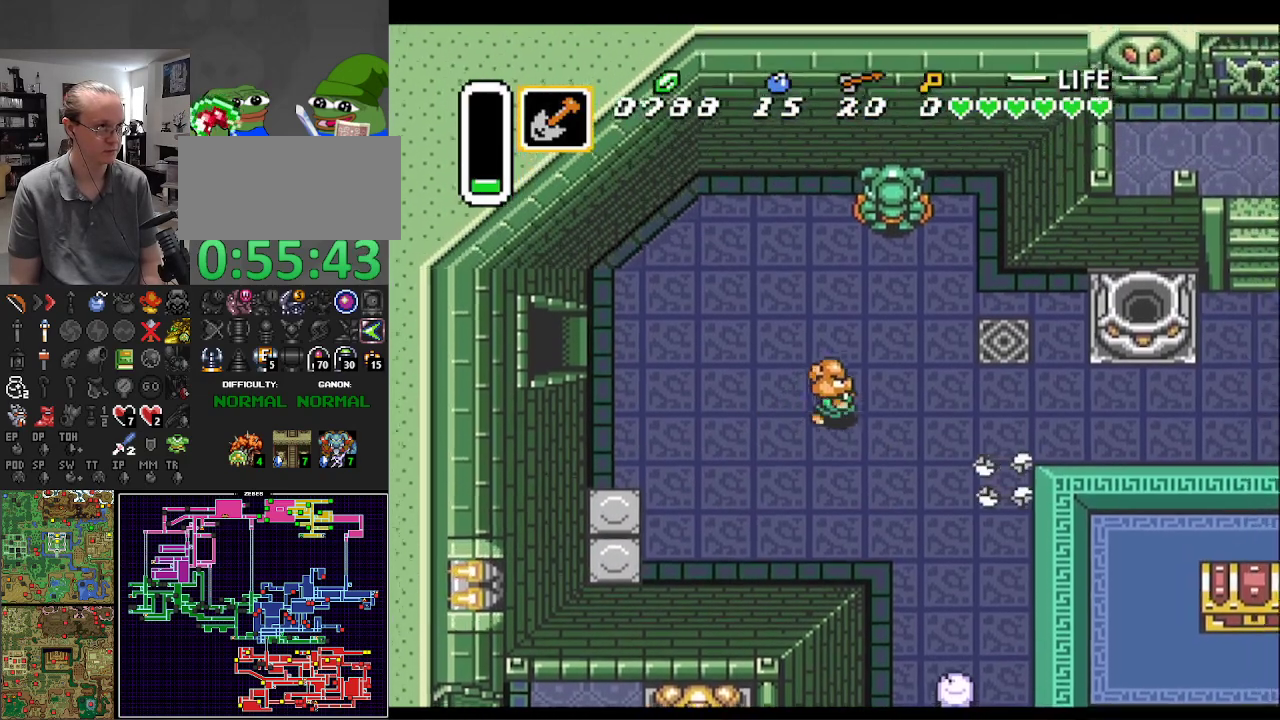
{"buttons": ["A"], "events": [[33, "DPAD_UP", "up"], [117, "A", "down"], [200, "DPAD_RIGHT", "up"]]}
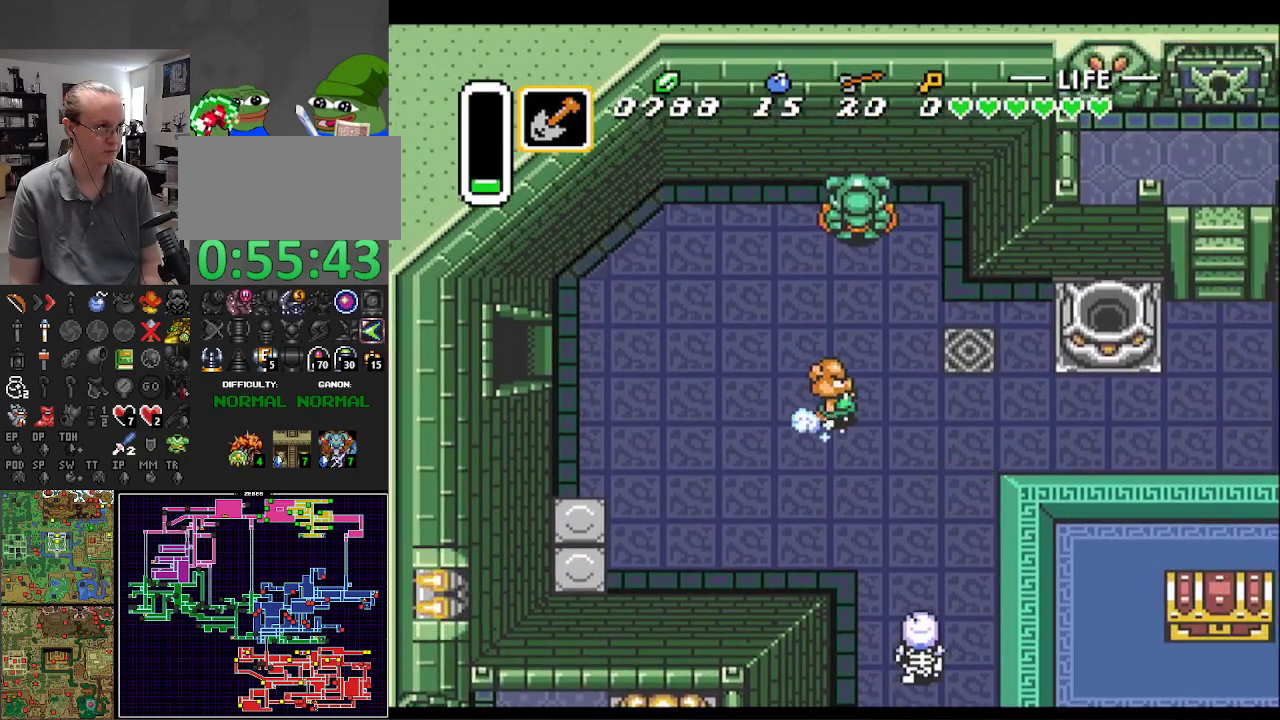
{"buttons": [], "events": [[283, "A", "up"]]}
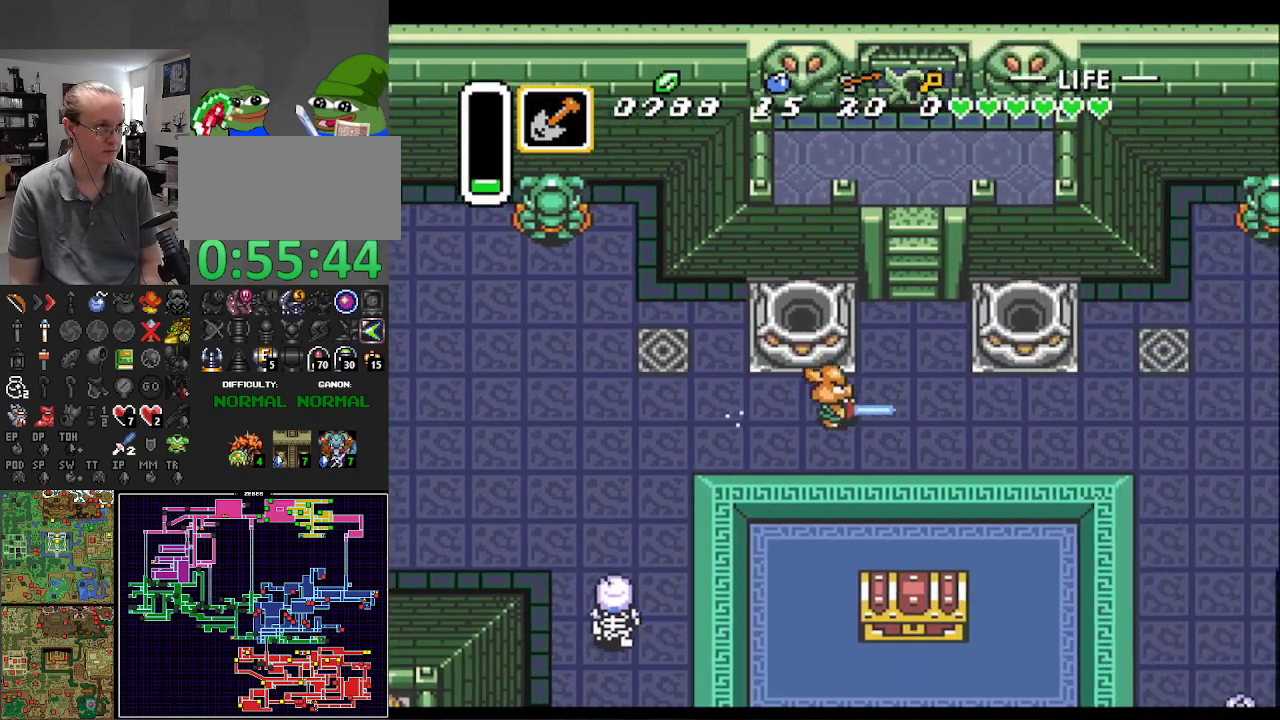
{"buttons": [], "events": [[250, "START", "down"], [433, "START", "up"]]}
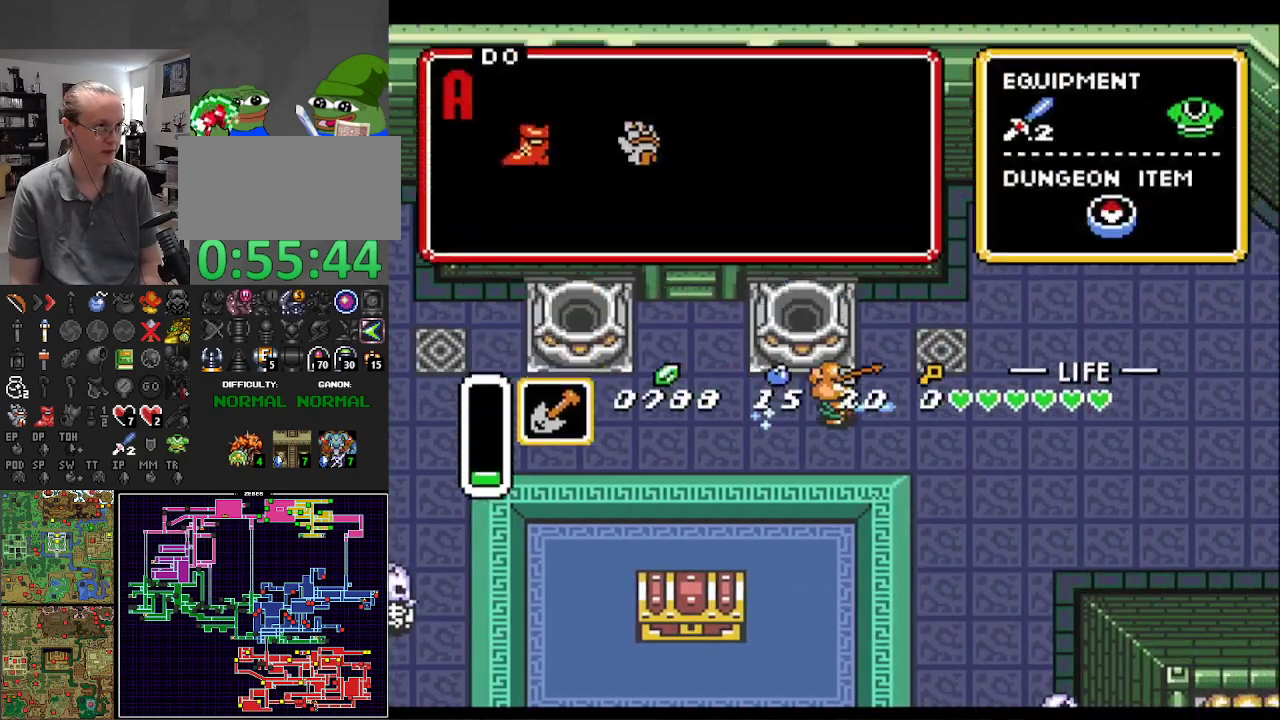
{"buttons": ["START"], "events": [[400, "START", "down"]]}
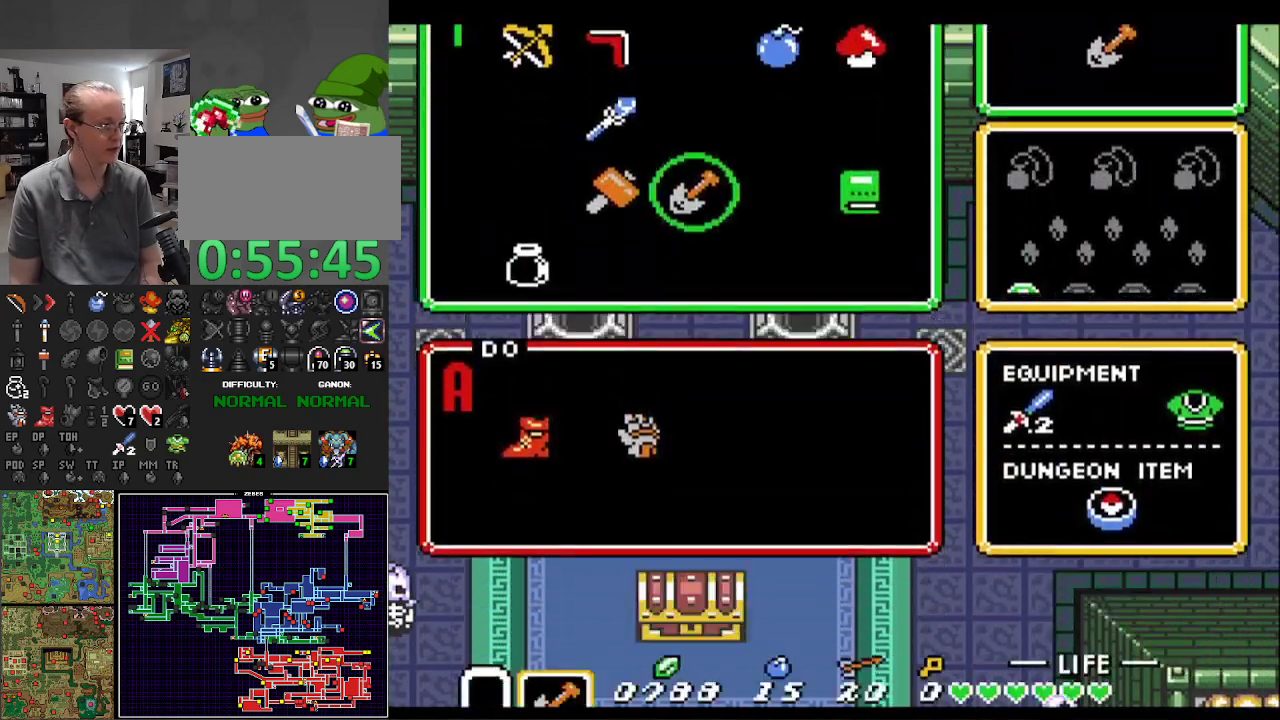
{"buttons": [], "events": [[17, "START", "up"]]}
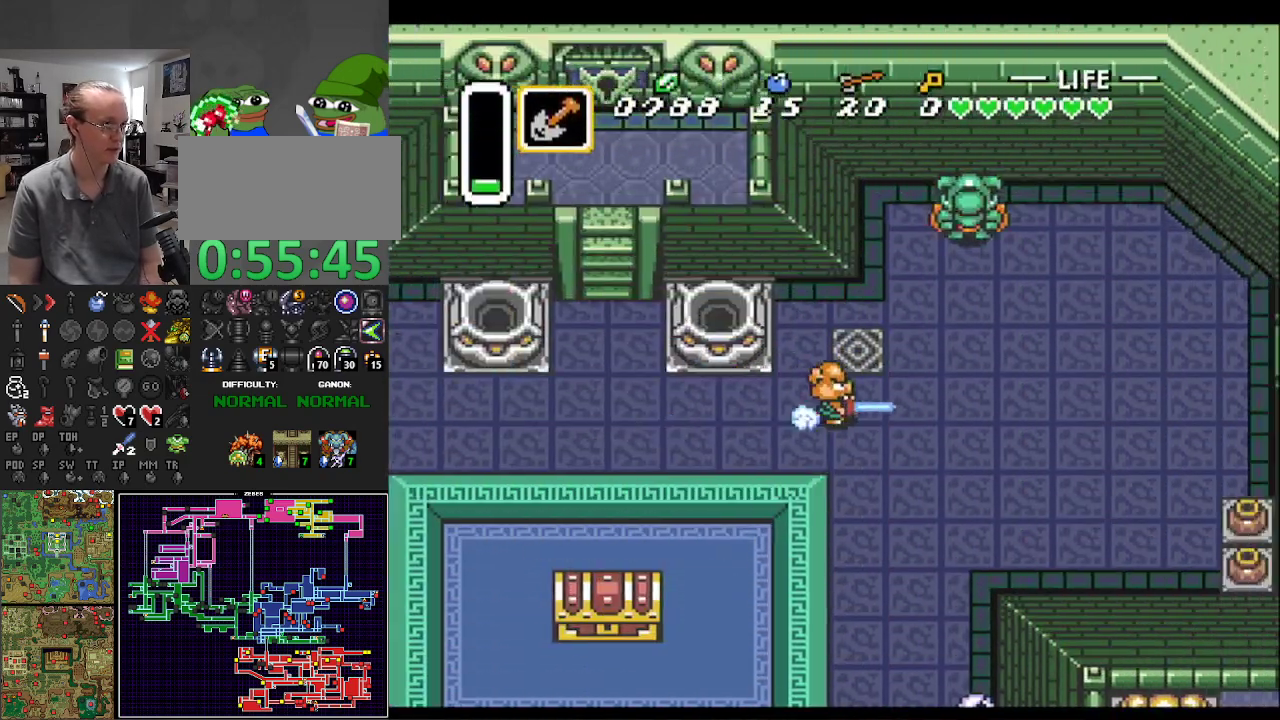
{"buttons": ["DPAD_UP", "DPAD_RIGHT"], "events": [[433, "DPAD_UP", "down"], [483, "DPAD_RIGHT", "down"]]}
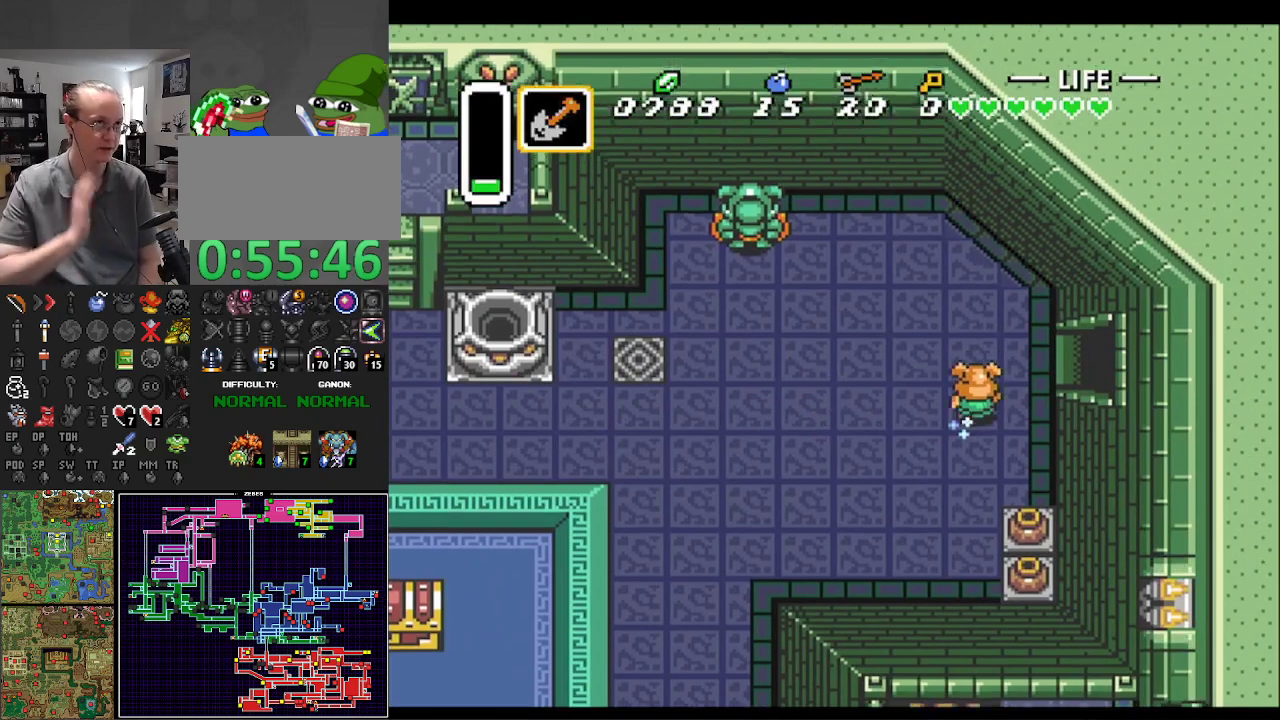
{"buttons": ["DPAD_RIGHT"], "events": [[117, "DPAD_UP", "up"]]}
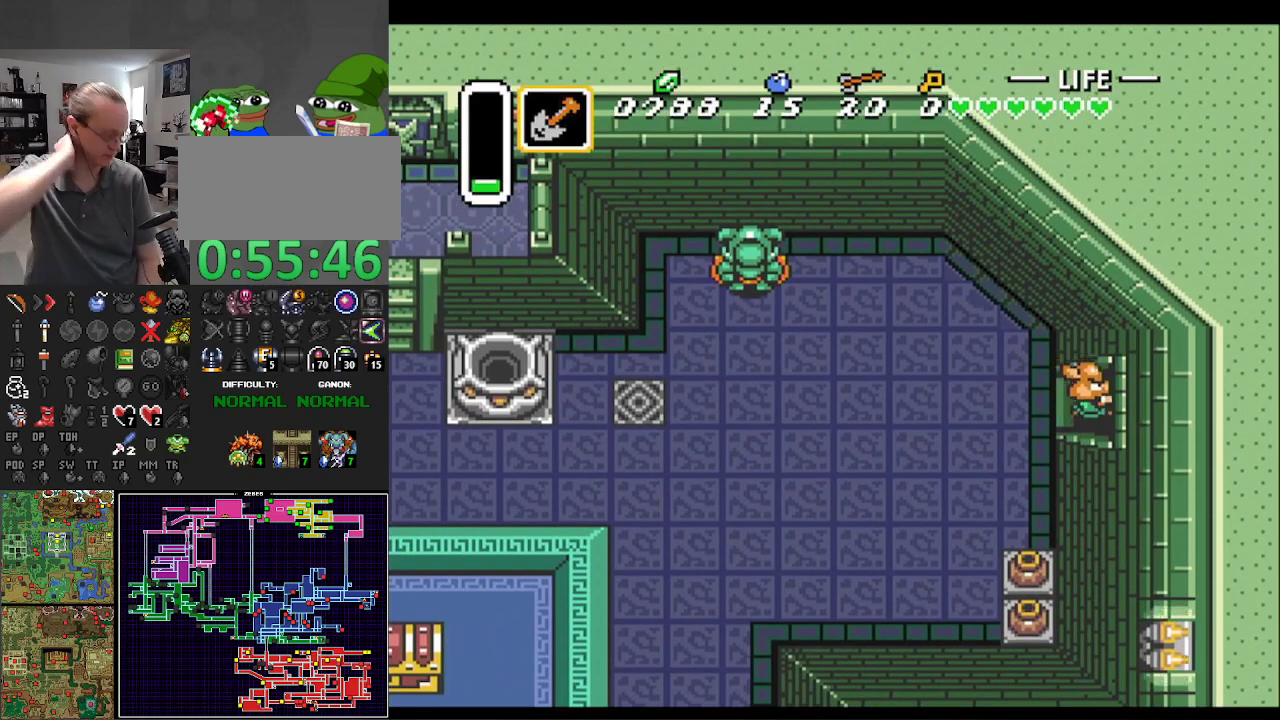
{"buttons": ["DPAD_RIGHT"], "events": []}
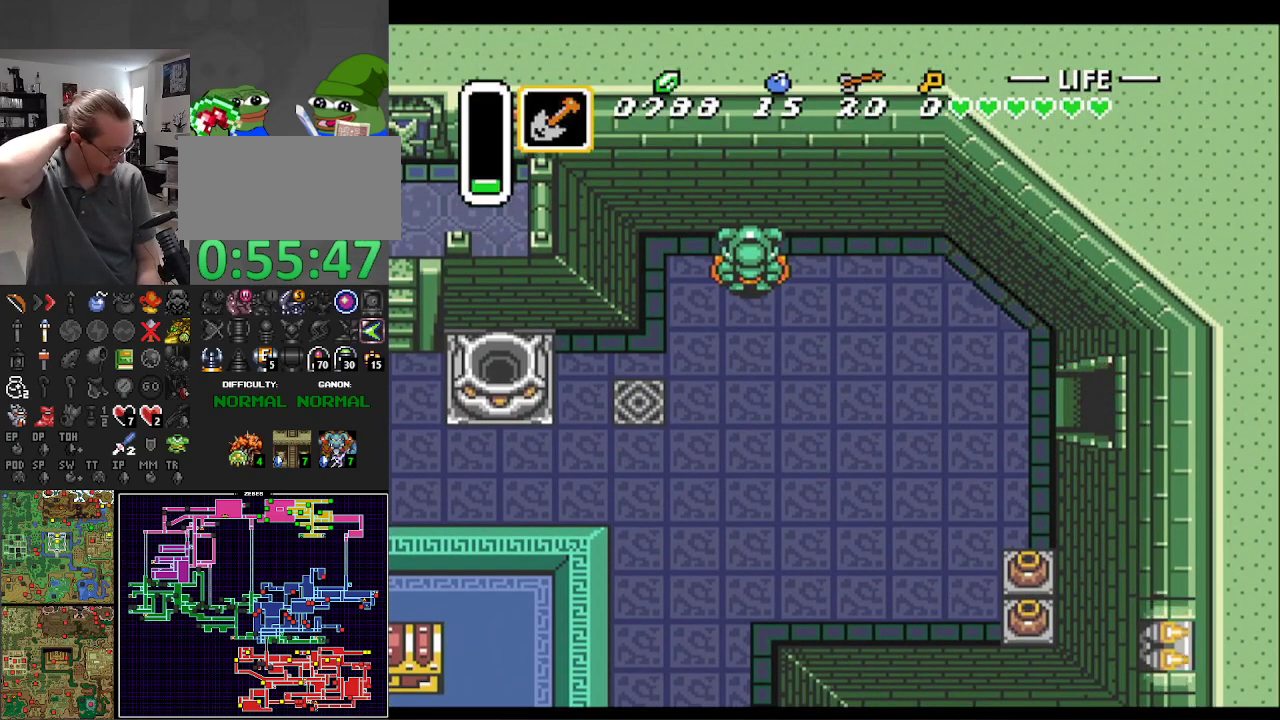
{"buttons": ["DPAD_RIGHT"], "events": []}
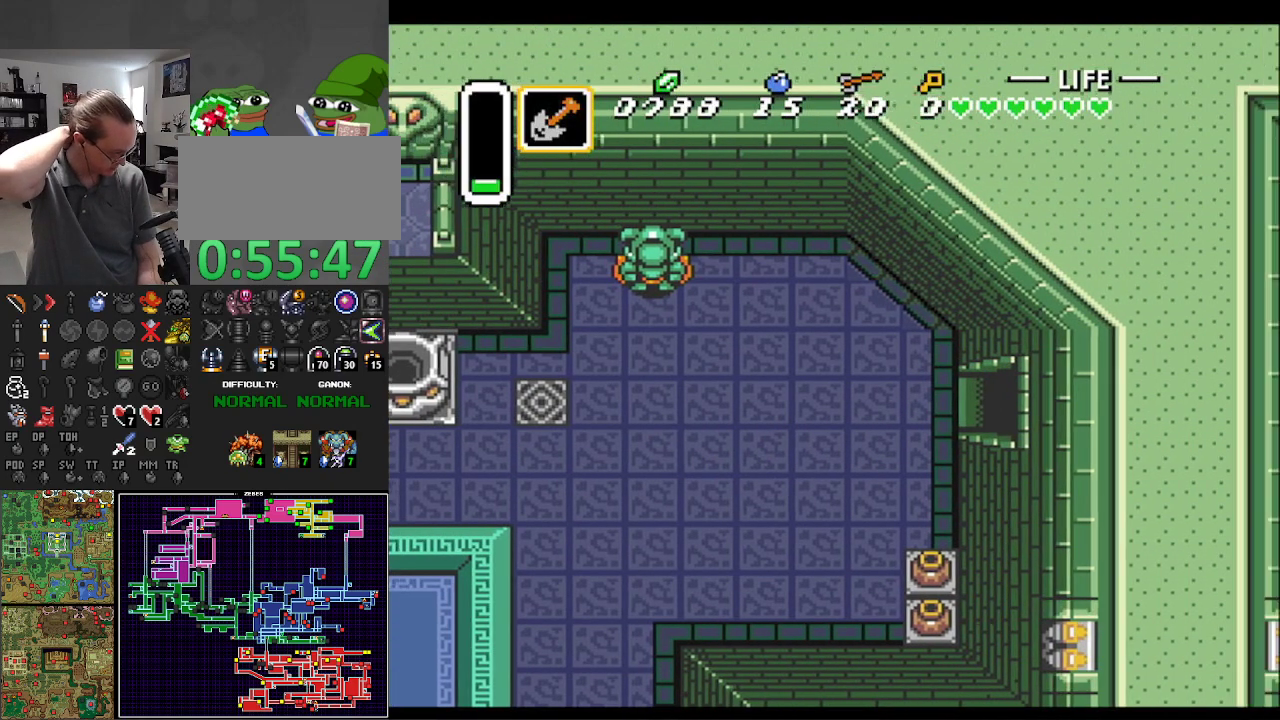
{"buttons": ["DPAD_RIGHT"], "events": []}
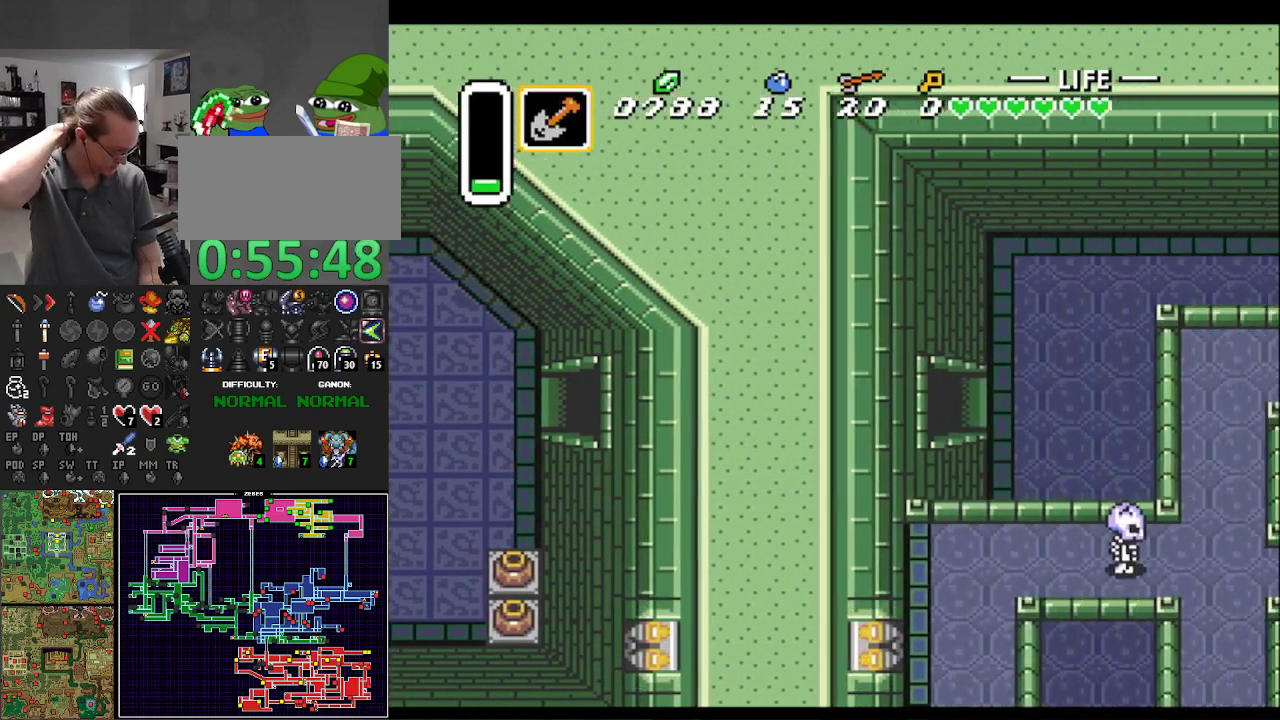
{"buttons": ["DPAD_RIGHT"], "events": []}
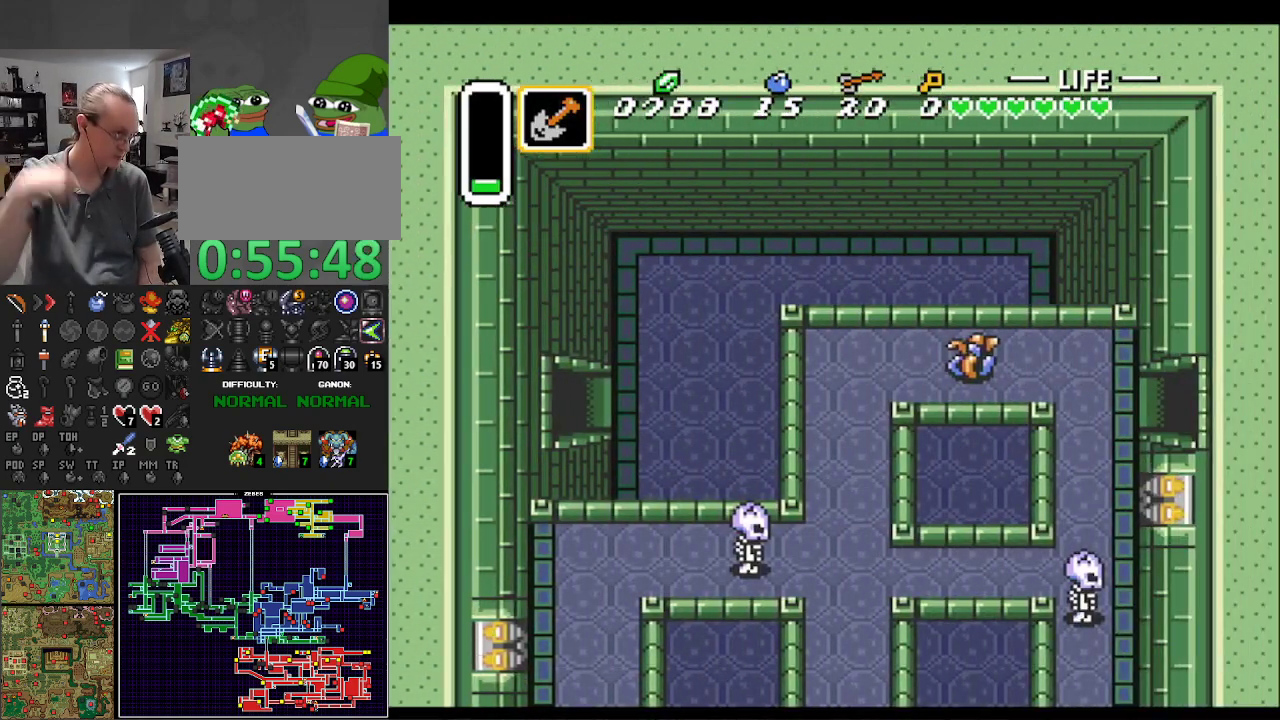
{"buttons": ["DPAD_RIGHT"], "events": []}
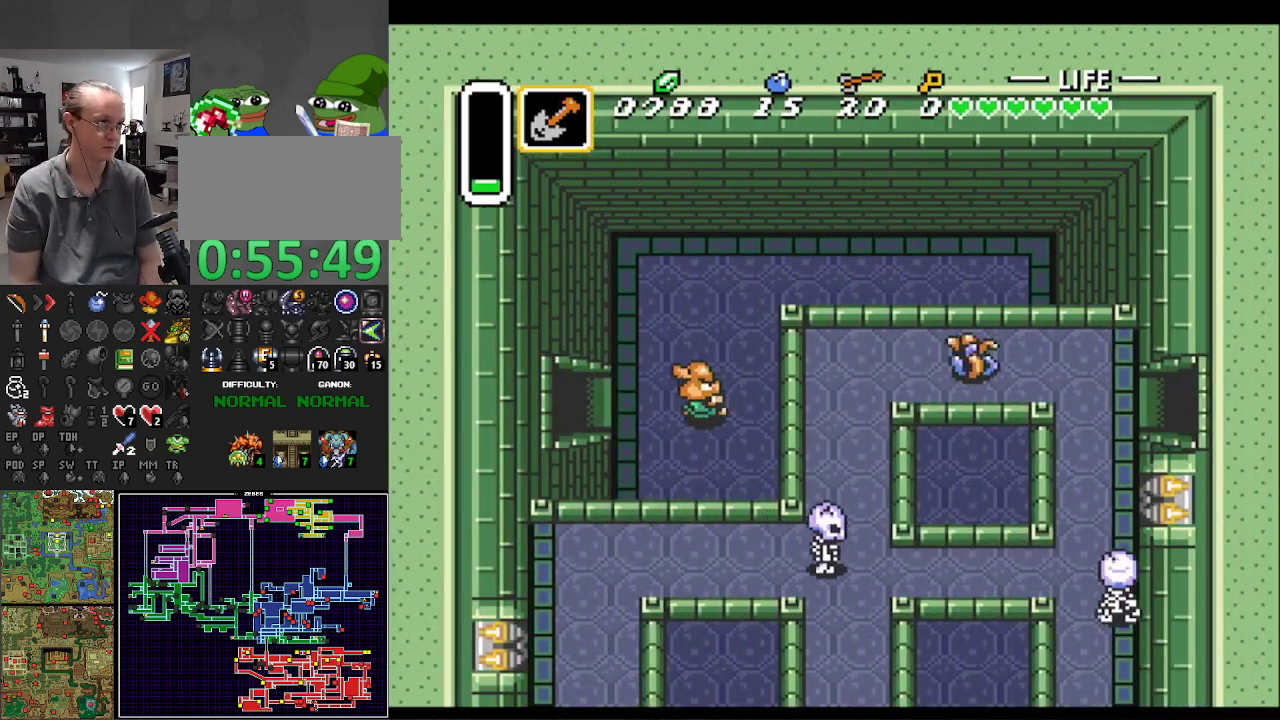
{"buttons": ["A", "DPAD_DOWN"], "events": [[417, "DPAD_DOWN", "down"], [450, "A", "down"], [467, "DPAD_RIGHT", "up"]]}
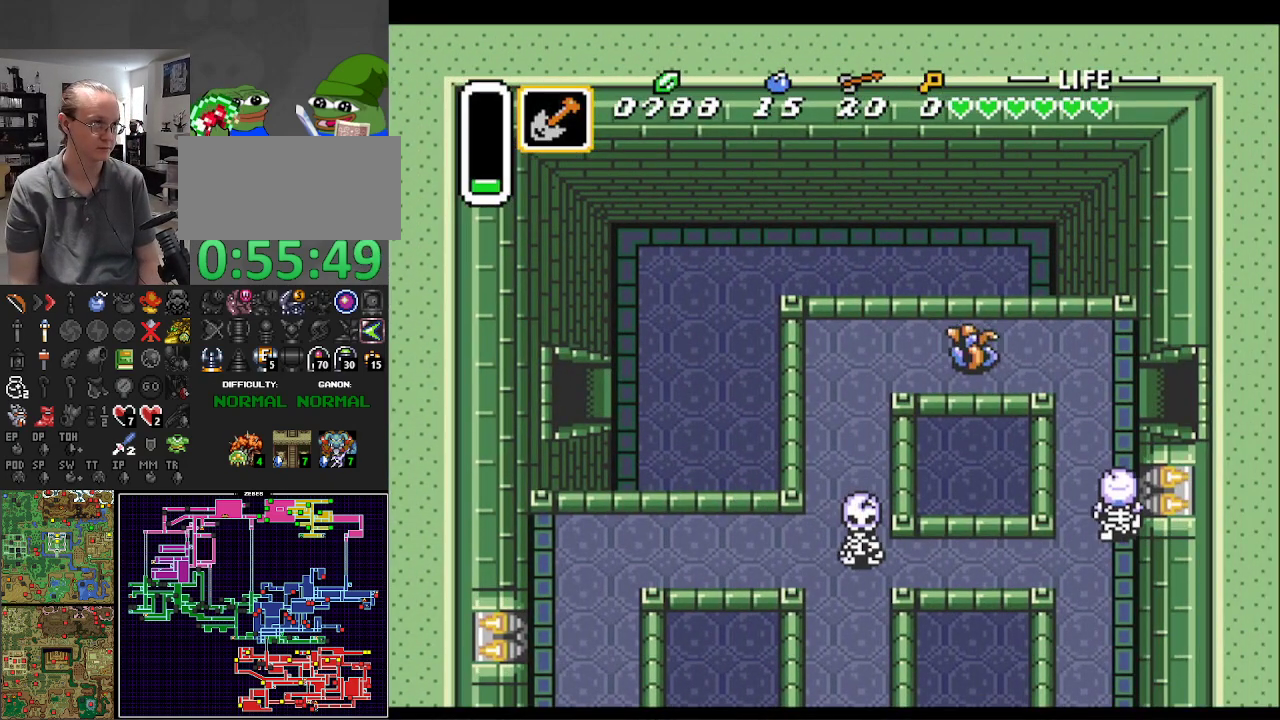
{"buttons": ["A"], "events": [[117, "DPAD_DOWN", "up"]]}
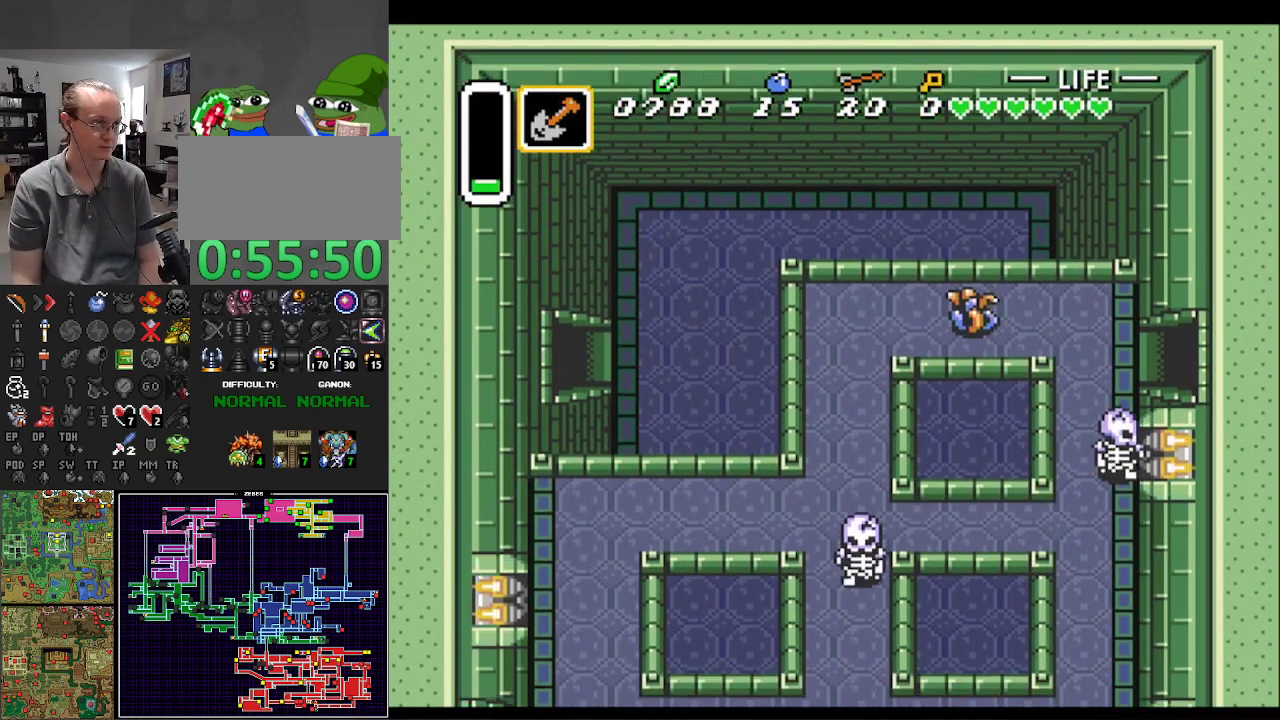
{"buttons": [], "events": [[283, "A", "up"]]}
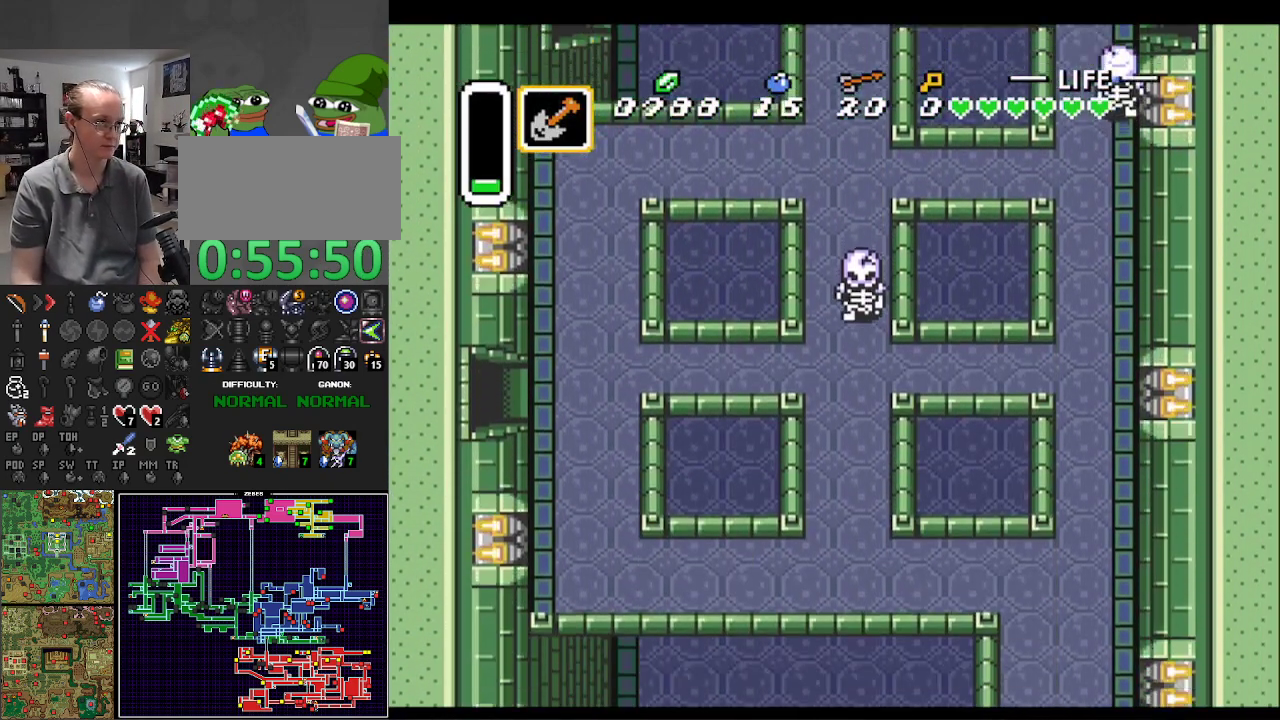
{"buttons": [], "events": []}
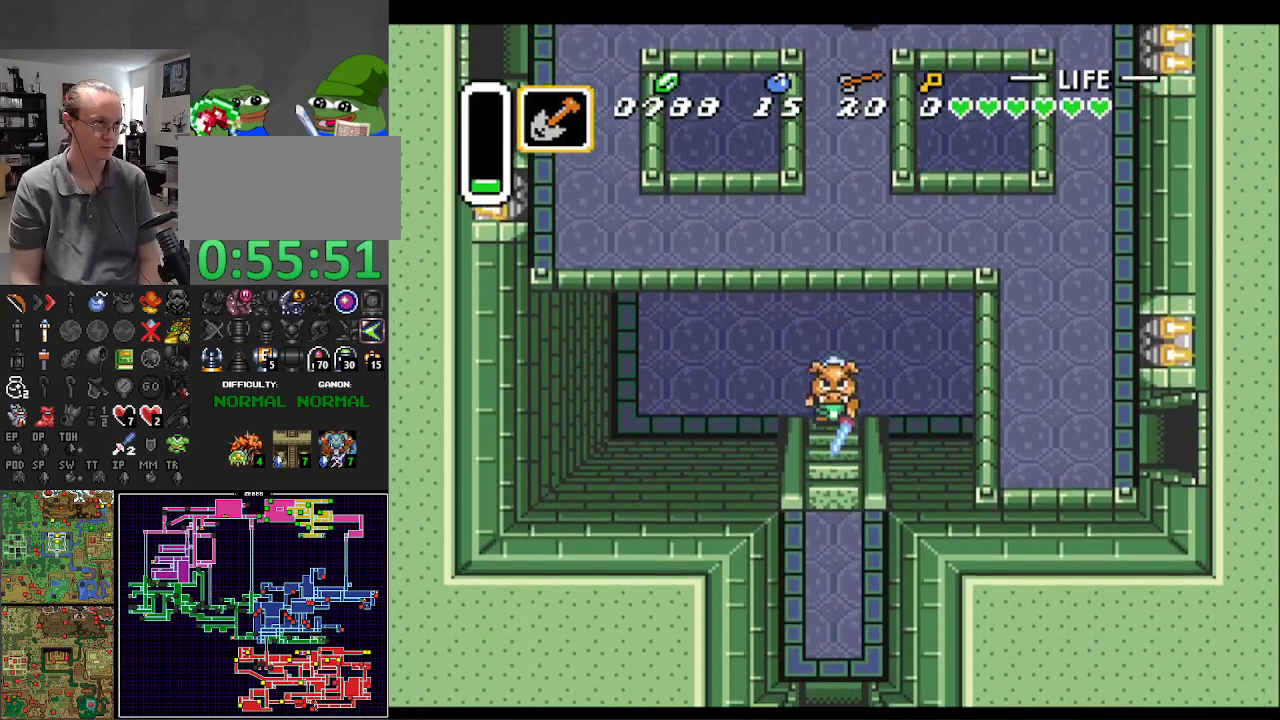
{"buttons": [], "events": []}
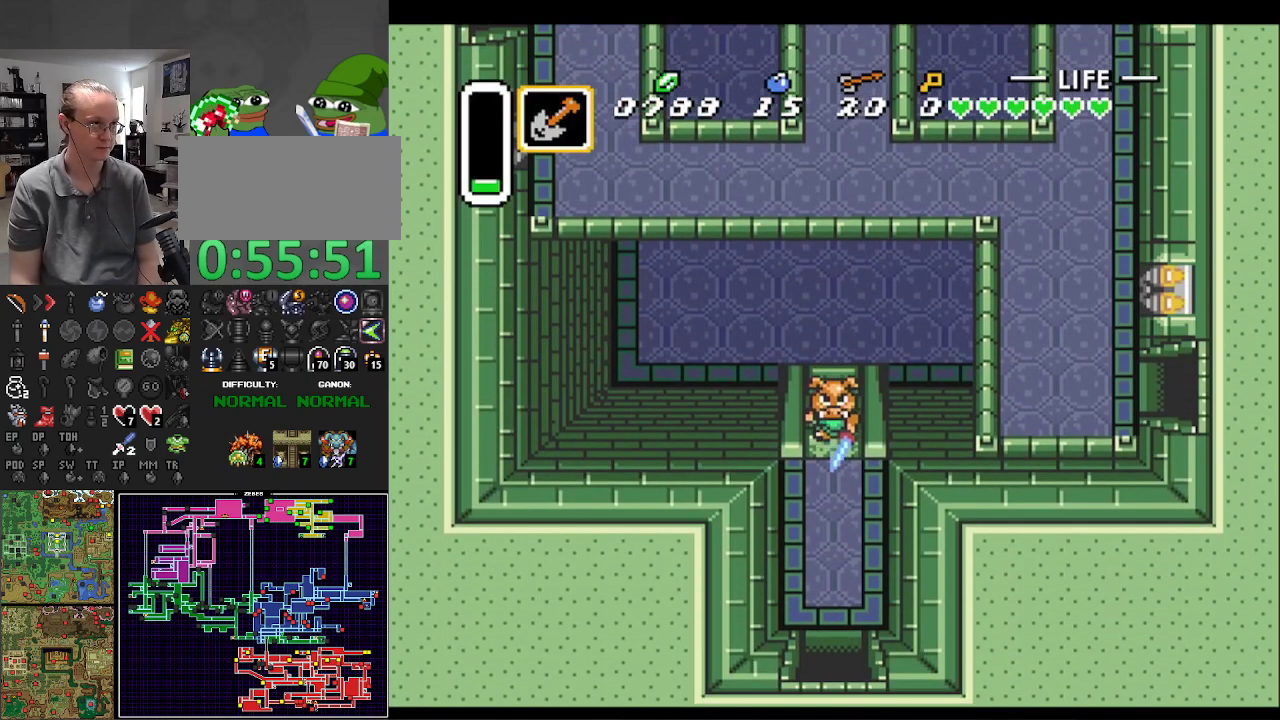
{"buttons": ["DPAD_DOWN"], "events": [[183, "DPAD_DOWN", "down"]]}
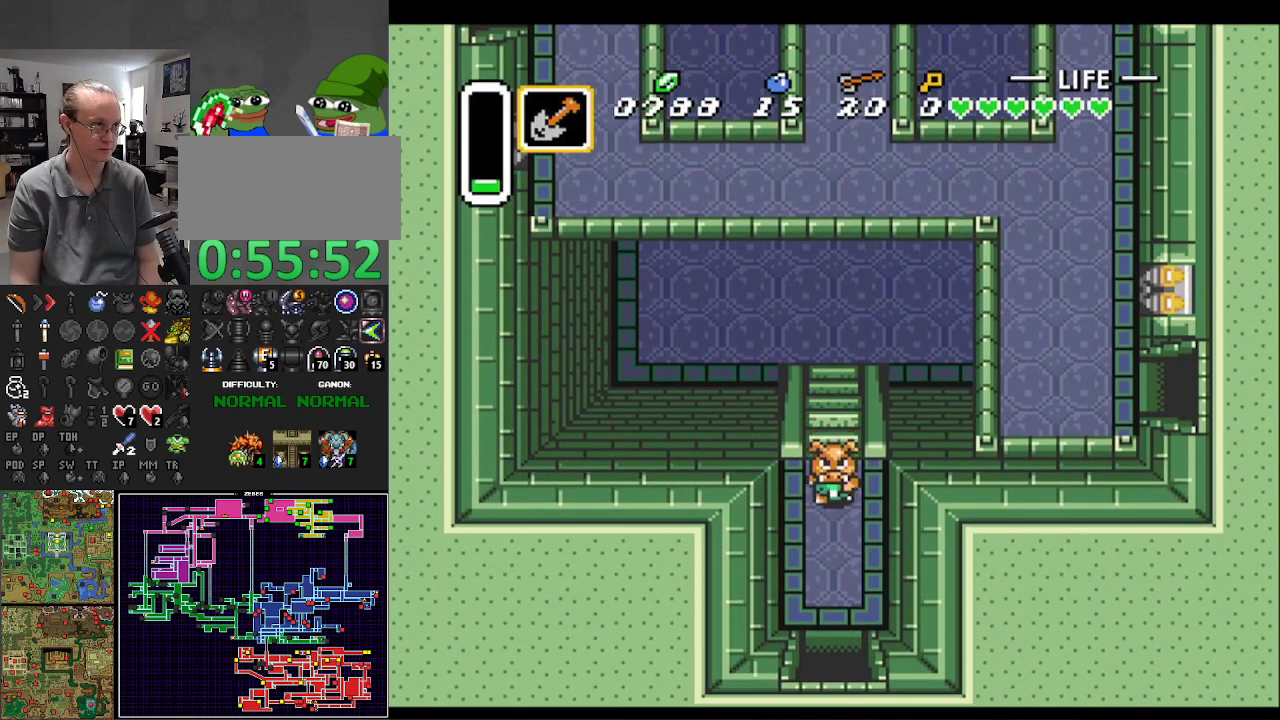
{"buttons": ["A"], "events": [[117, "A", "down"], [200, "DPAD_DOWN", "up"]]}
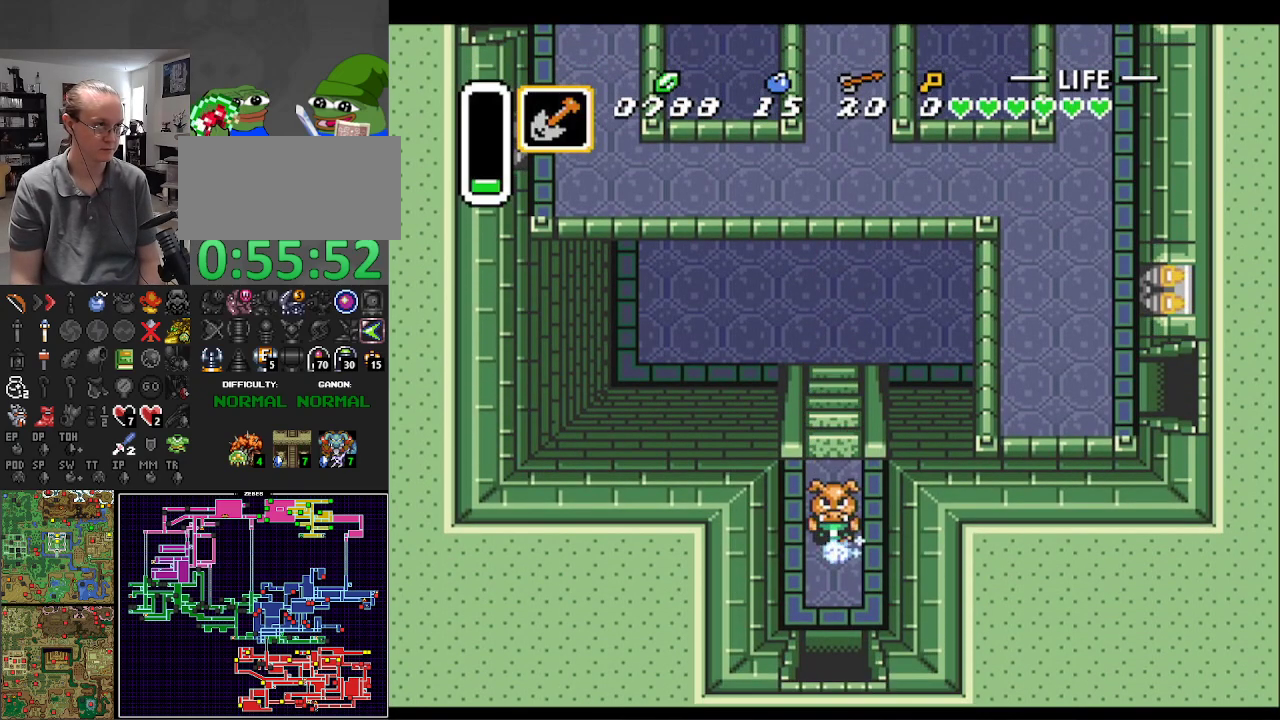
{"buttons": [], "events": [[450, "A", "up"]]}
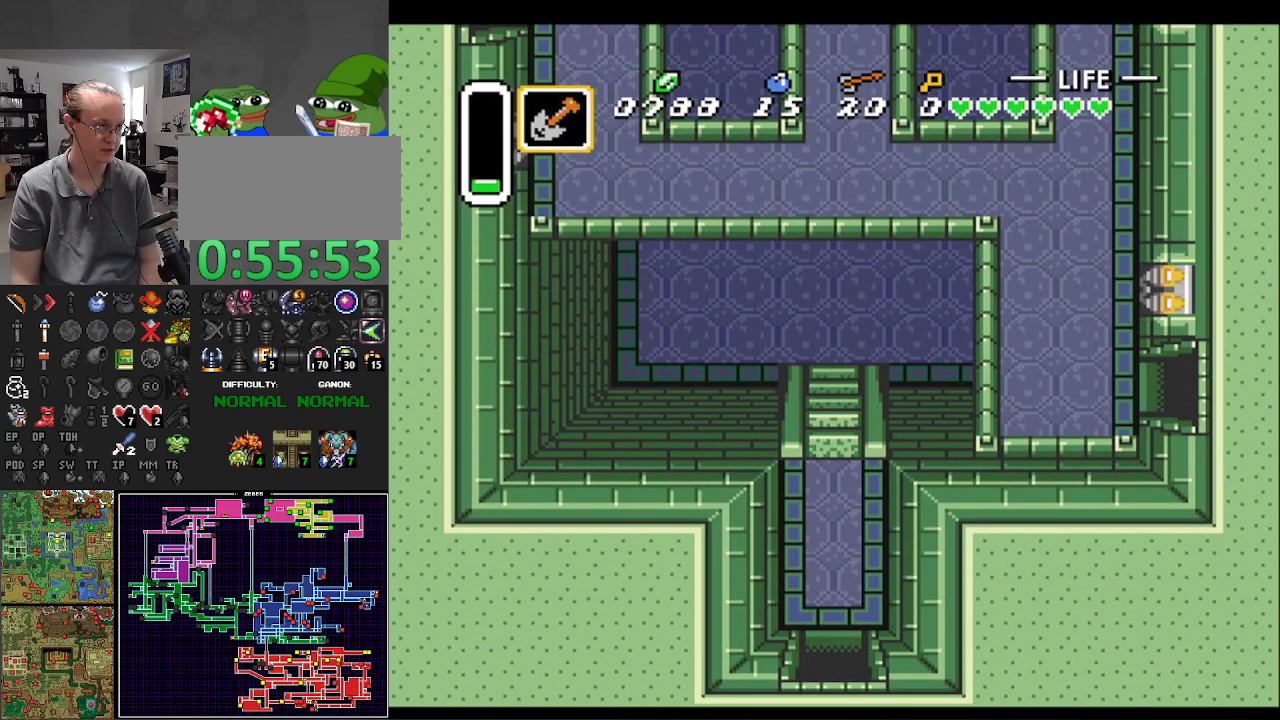
{"buttons": [], "events": []}
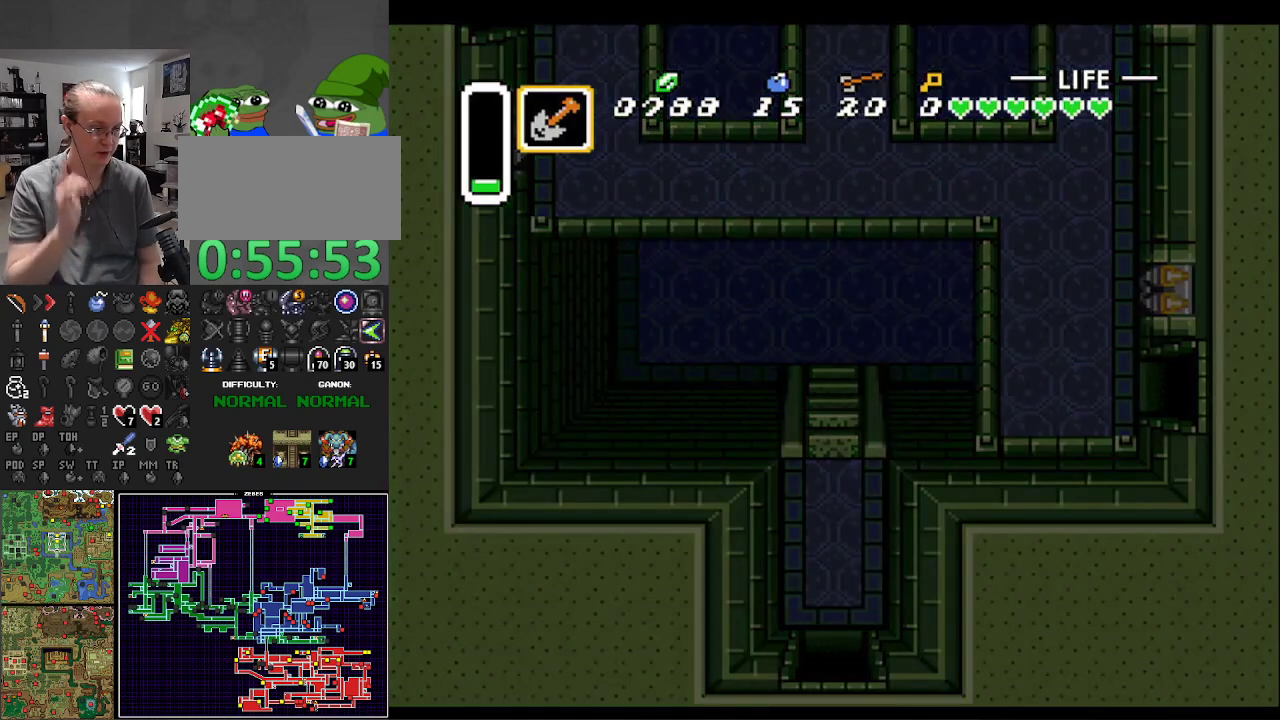
{"buttons": [], "events": []}
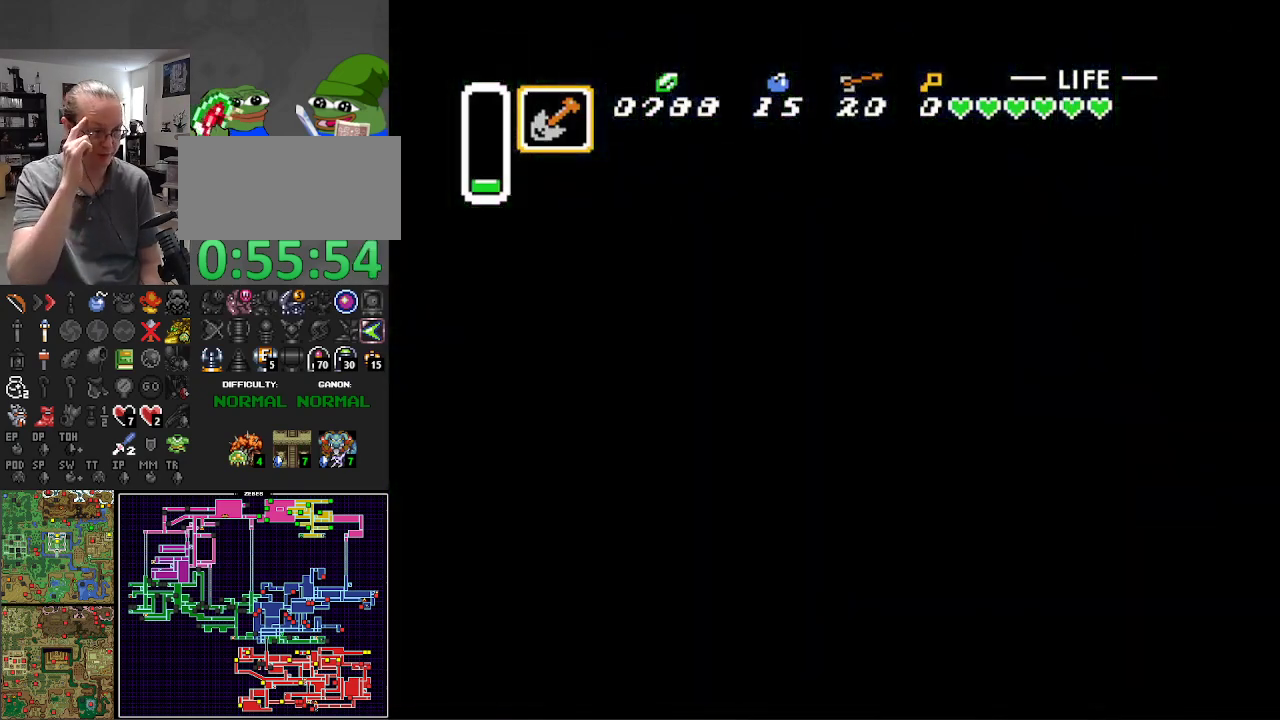
{"buttons": [], "events": []}
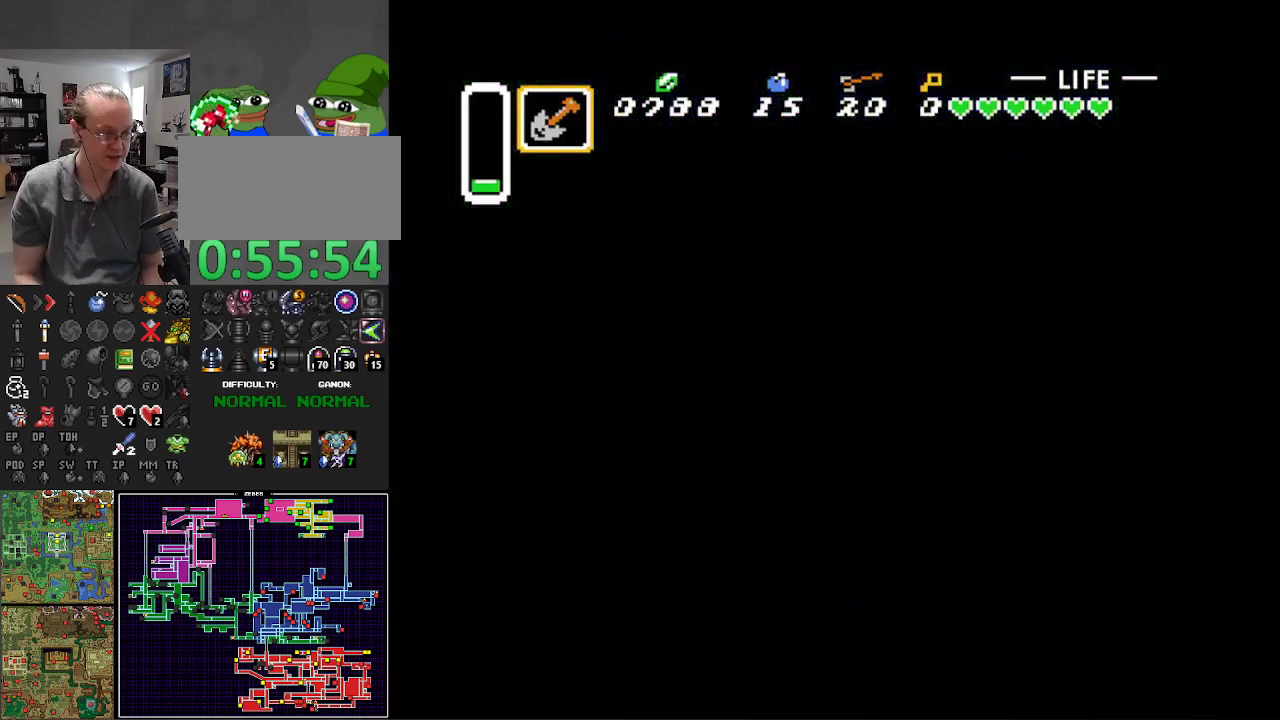
{"buttons": ["B", "DPAD_DOWN", "DPAD_RIGHT"], "events": [[83, "DPAD_DOWN", "down"], [250, "B", "down"], [350, "DPAD_RIGHT", "down"]]}
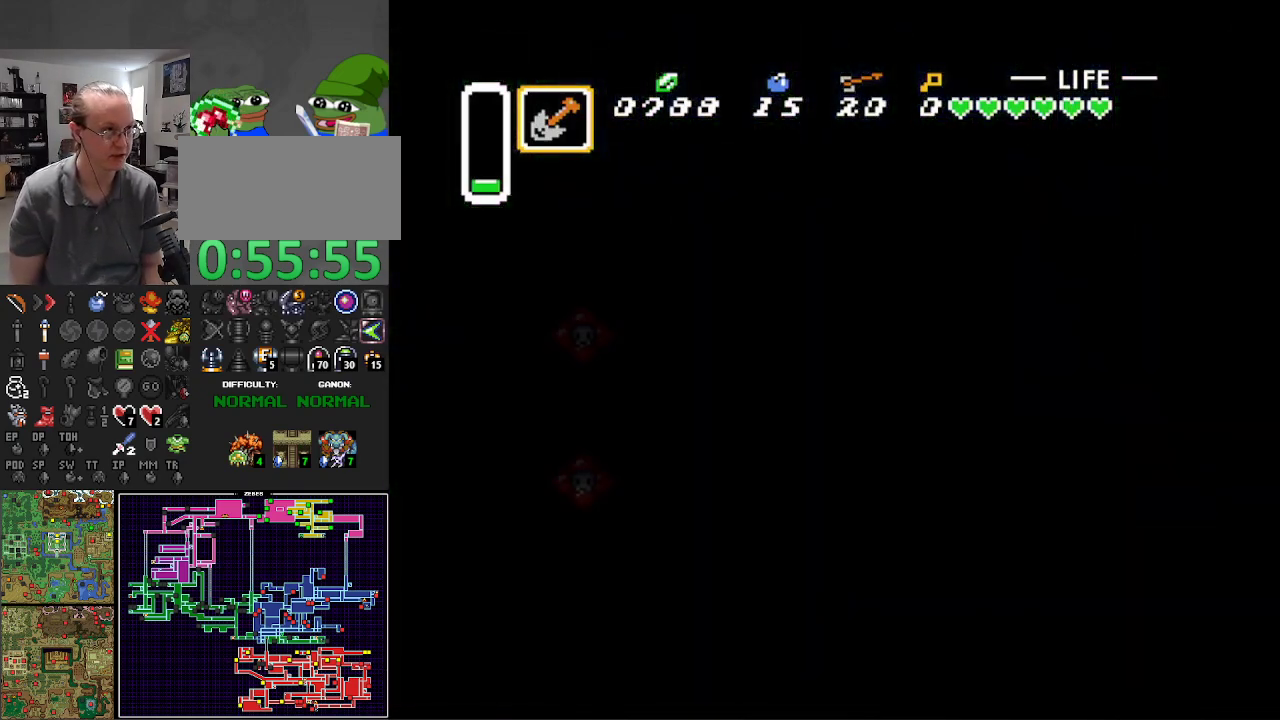
{"buttons": ["B", "DPAD_DOWN", "DPAD_RIGHT"], "events": []}